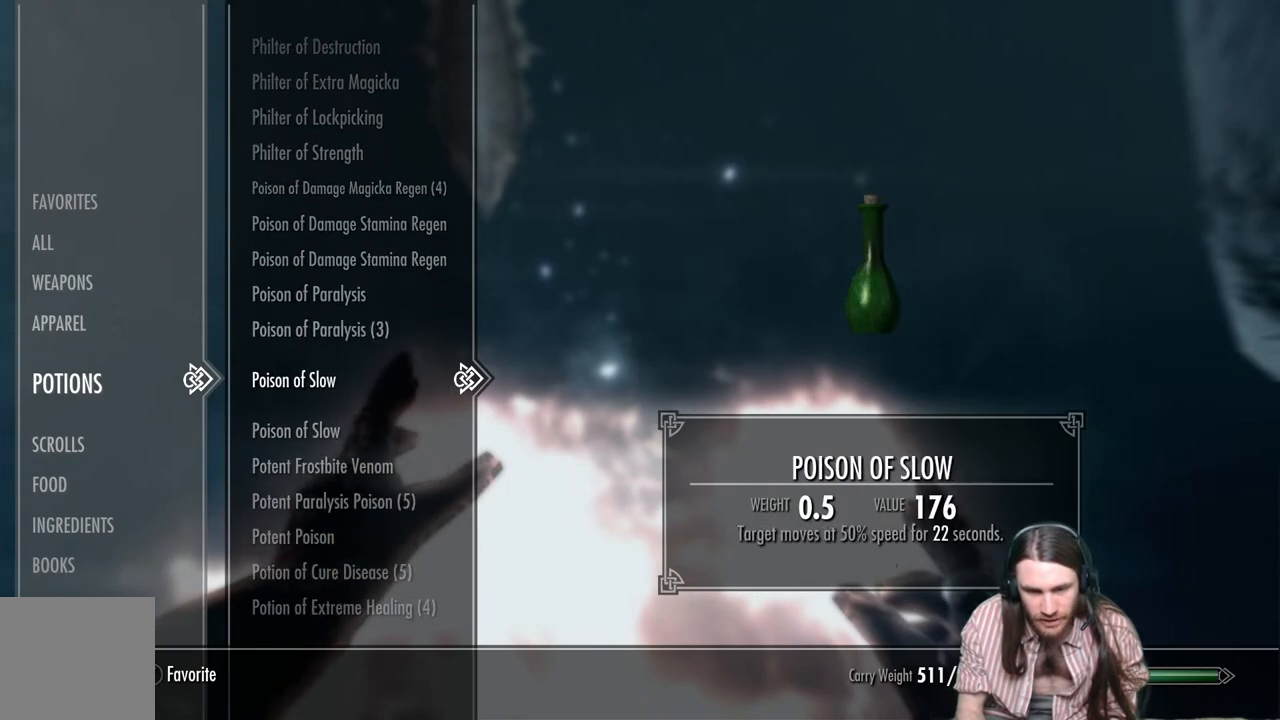
Gameplay with a controller (Xbox layout); each line is a JSON object with the inputs held at the frame after it. "events" lists button and stick changes between this image and that frame as [ms after this image, input, new state], when the widget could be followed in between.
{"buttons": [], "left_stick": "center", "right_stick": "center", "events": [[67, "DPAD_DOWN", "down"], [150, "DPAD_DOWN", "up"], [283, "DPAD_DOWN", "down"], [383, "DPAD_DOWN", "up"]]}
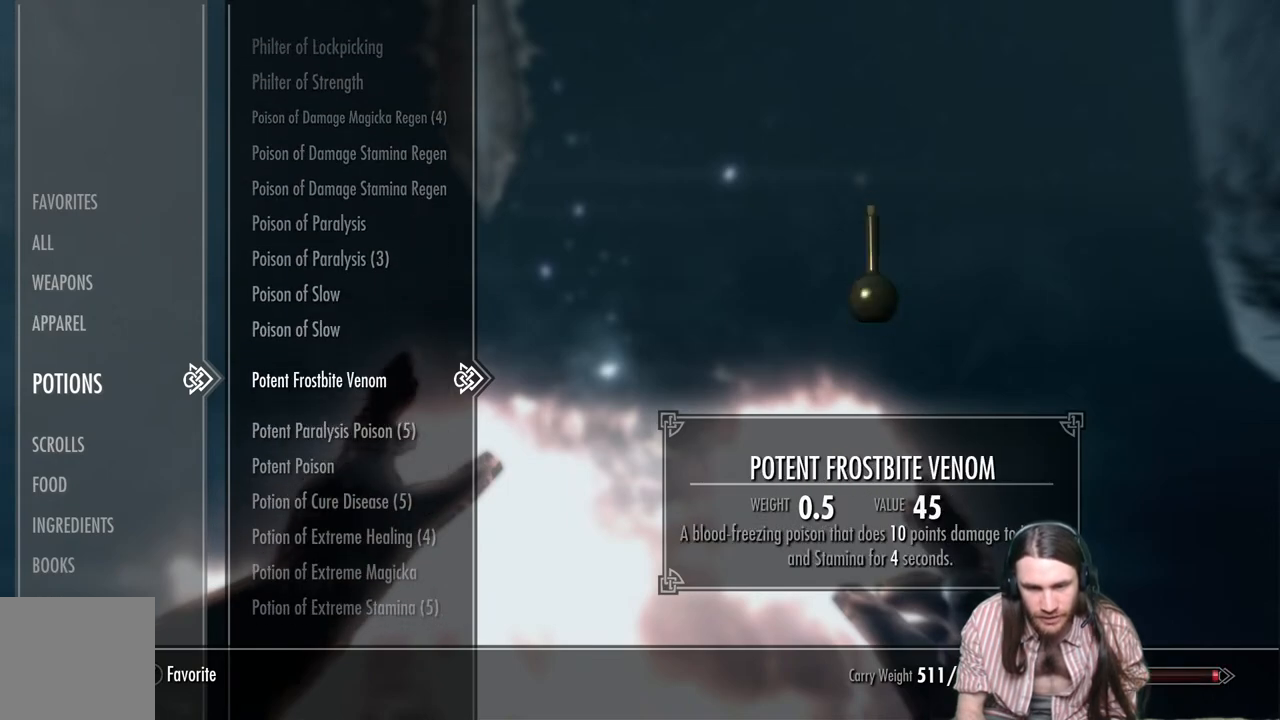
{"buttons": [], "left_stick": "center", "right_stick": "center", "events": [[117, "DPAD_DOWN", "down"], [217, "DPAD_DOWN", "up"], [333, "DPAD_DOWN", "down"], [467, "DPAD_DOWN", "up"]]}
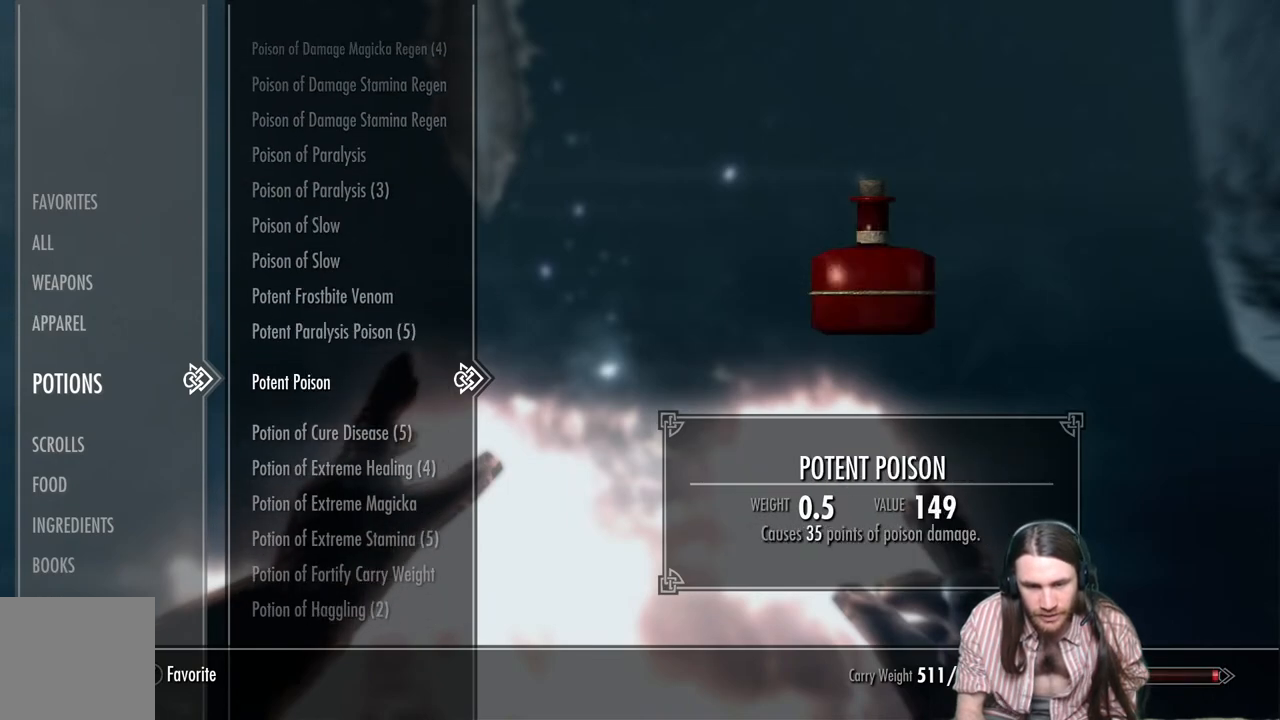
{"buttons": [], "left_stick": "center", "right_stick": "center", "events": [[100, "DPAD_DOWN", "down"], [233, "DPAD_DOWN", "up"], [350, "DPAD_DOWN", "down"], [483, "DPAD_DOWN", "up"]]}
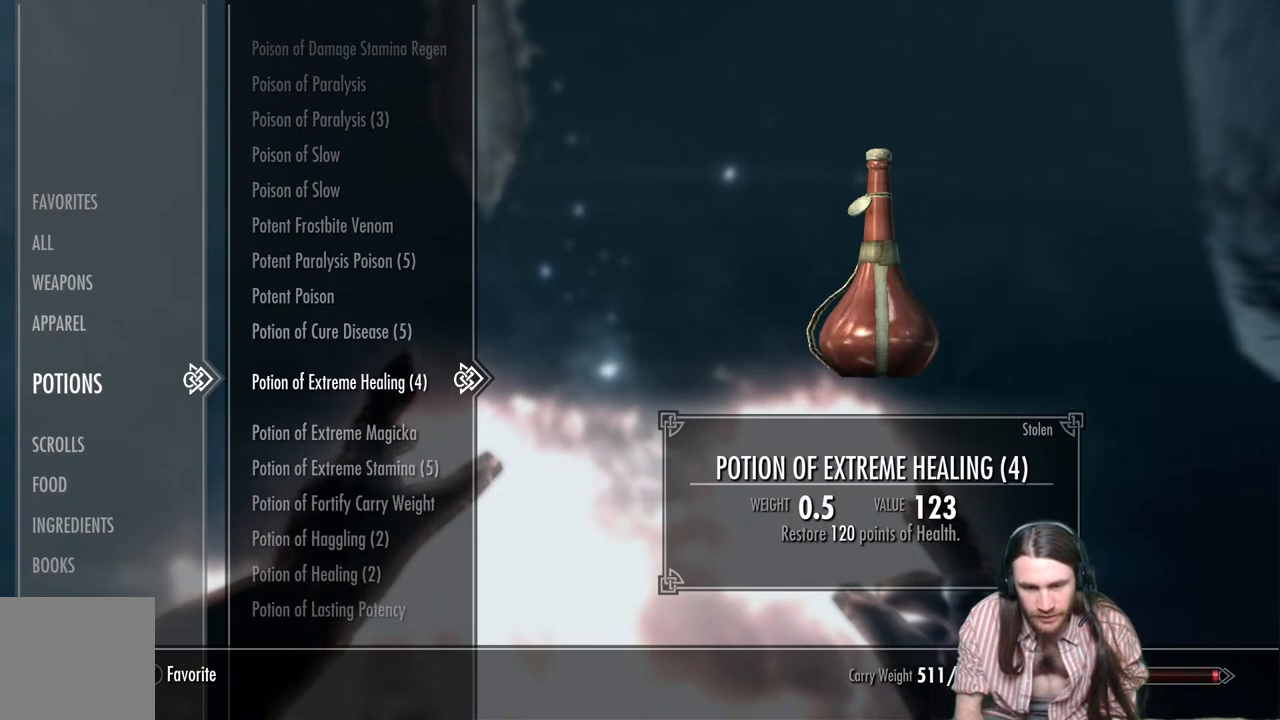
{"buttons": ["DPAD_DOWN"], "left_stick": "center", "right_stick": "center", "events": [[83, "DPAD_DOWN", "down"], [200, "DPAD_DOWN", "up"], [383, "DPAD_DOWN", "down"]]}
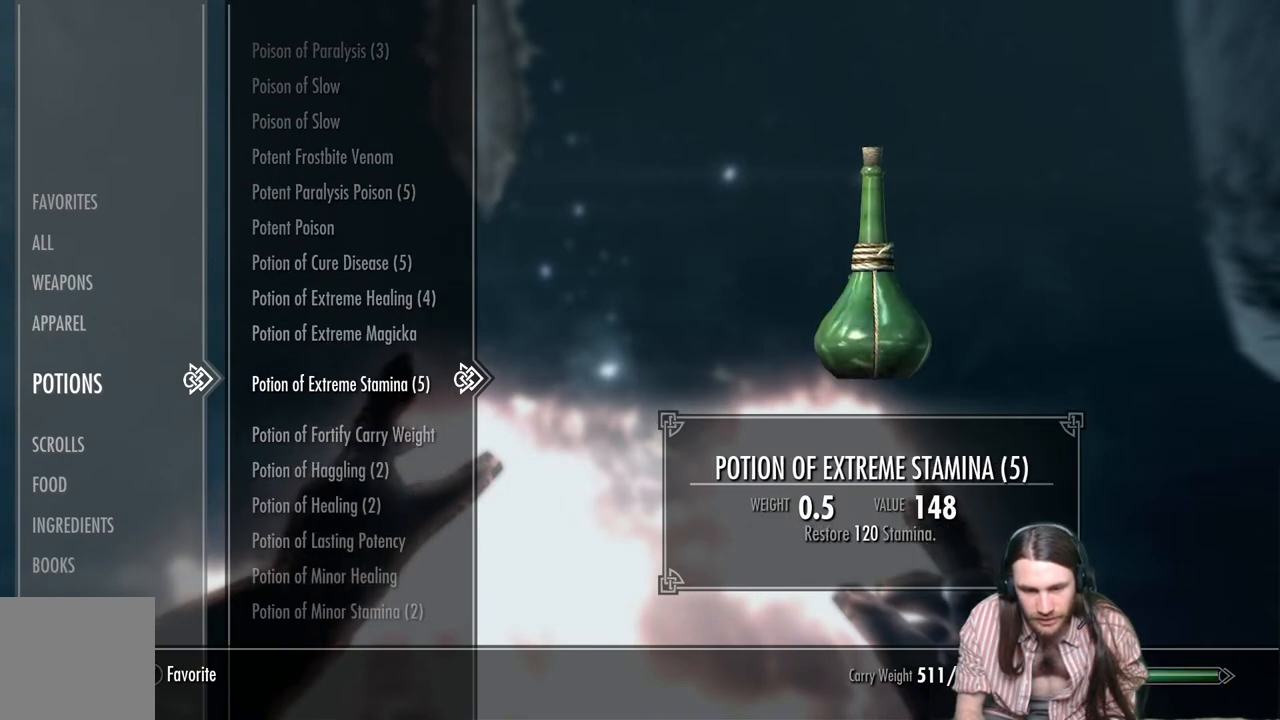
{"buttons": [], "left_stick": "center", "right_stick": "center", "events": [[33, "DPAD_DOWN", "up"], [150, "DPAD_DOWN", "down"], [283, "DPAD_DOWN", "up"], [367, "DPAD_DOWN", "down"], [483, "DPAD_DOWN", "up"]]}
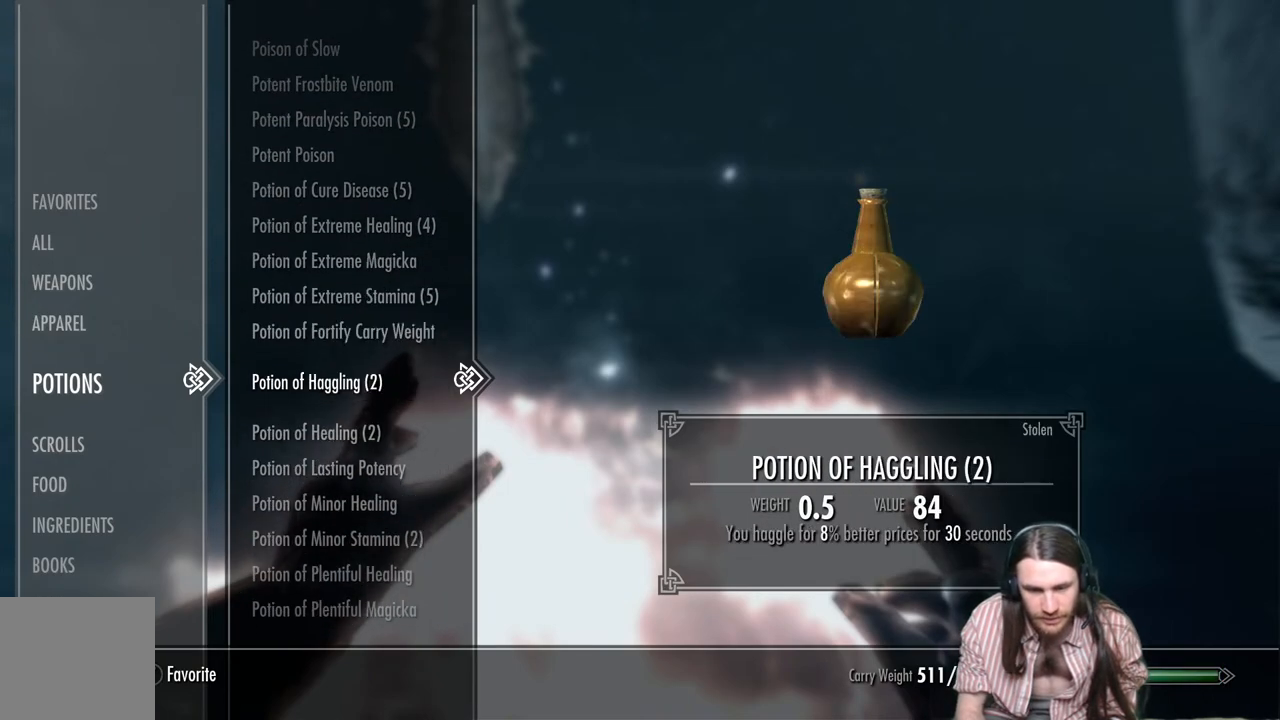
{"buttons": [], "left_stick": "center", "right_stick": "center", "events": [[117, "DPAD_DOWN", "down"], [233, "DPAD_DOWN", "up"], [333, "DPAD_DOWN", "down"], [433, "DPAD_DOWN", "up"]]}
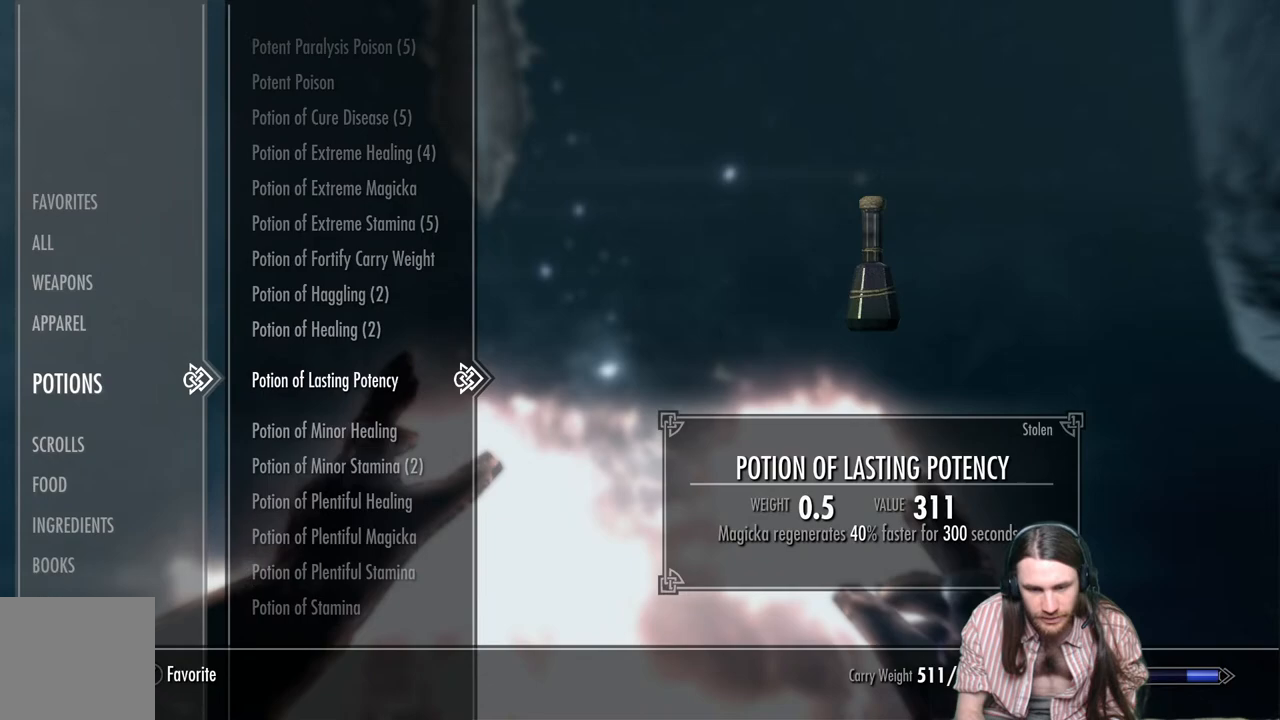
{"buttons": [], "left_stick": "center", "right_stick": "center", "events": [[33, "DPAD_DOWN", "down"], [183, "DPAD_DOWN", "up"]]}
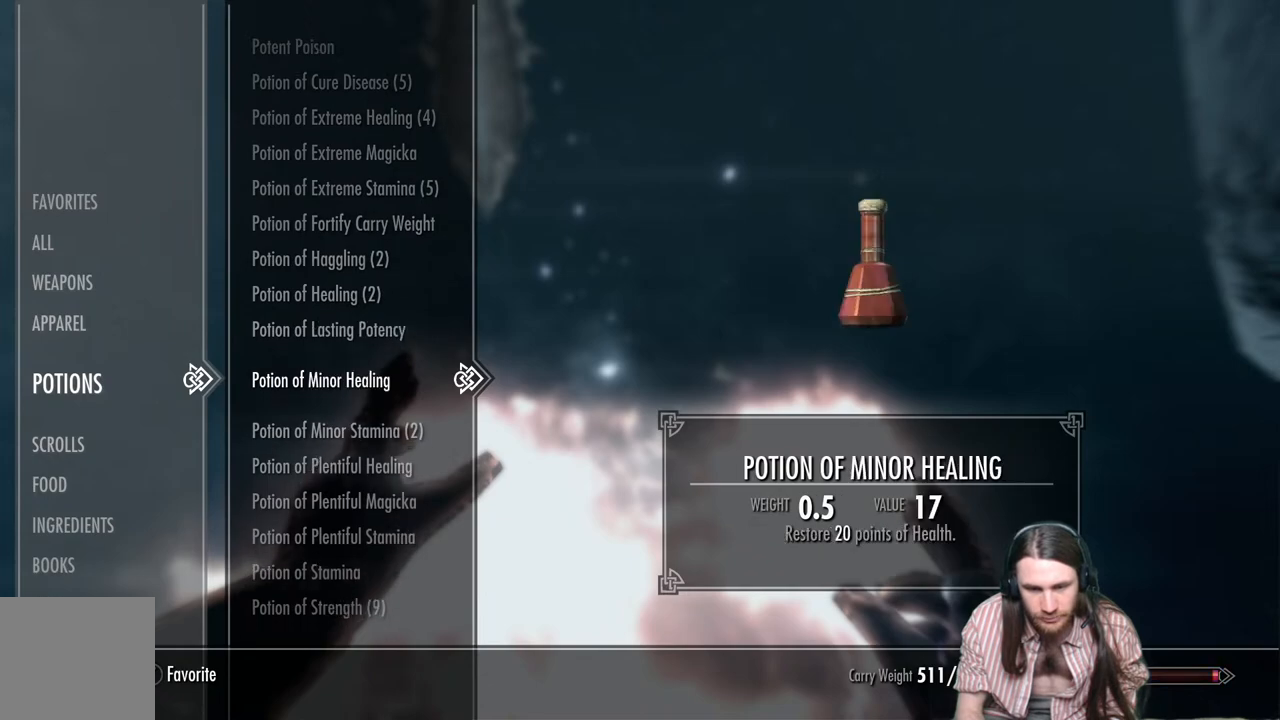
{"buttons": [], "left_stick": "center", "right_stick": "center", "events": []}
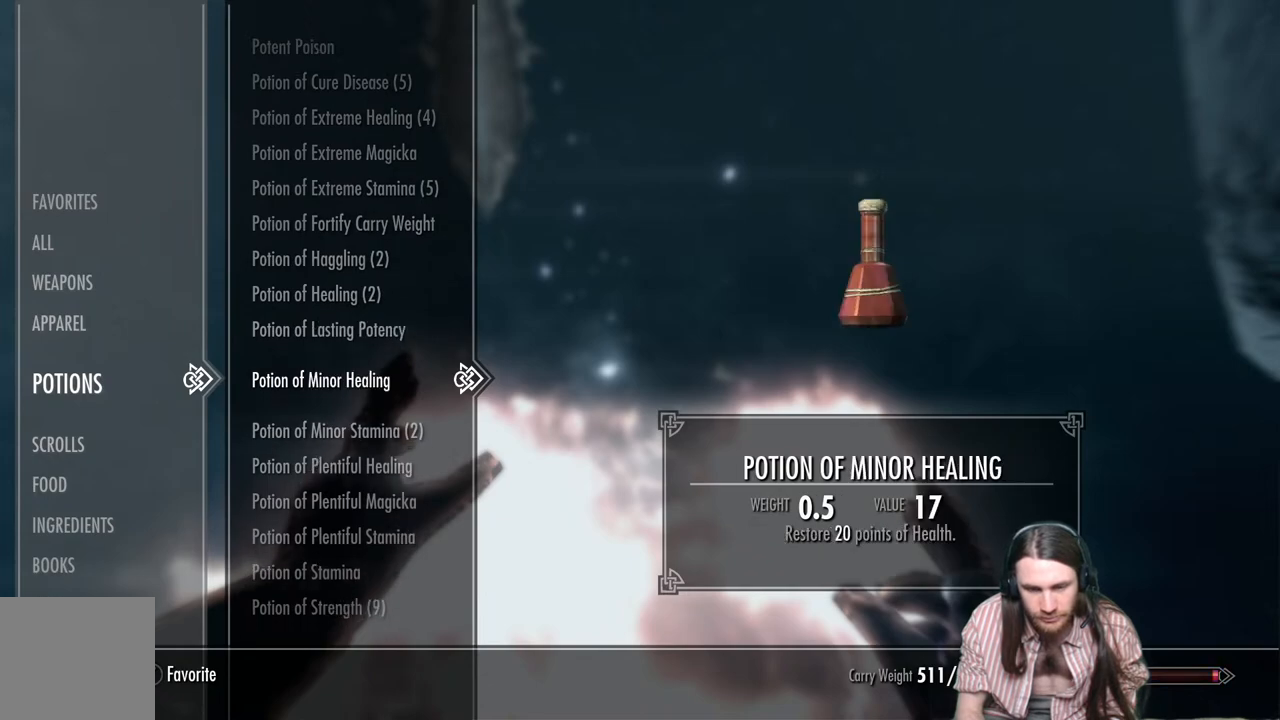
{"buttons": [], "left_stick": "center", "right_stick": "center", "events": []}
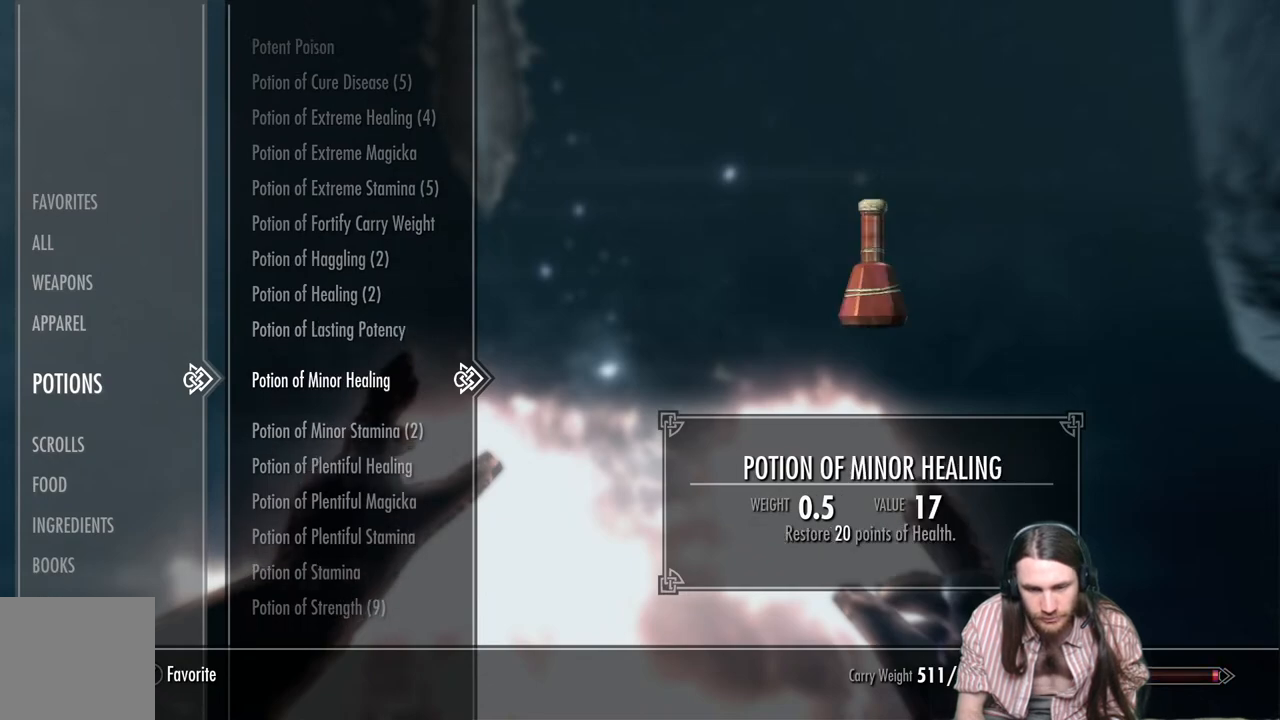
{"buttons": [], "left_stick": "center", "right_stick": "center", "events": []}
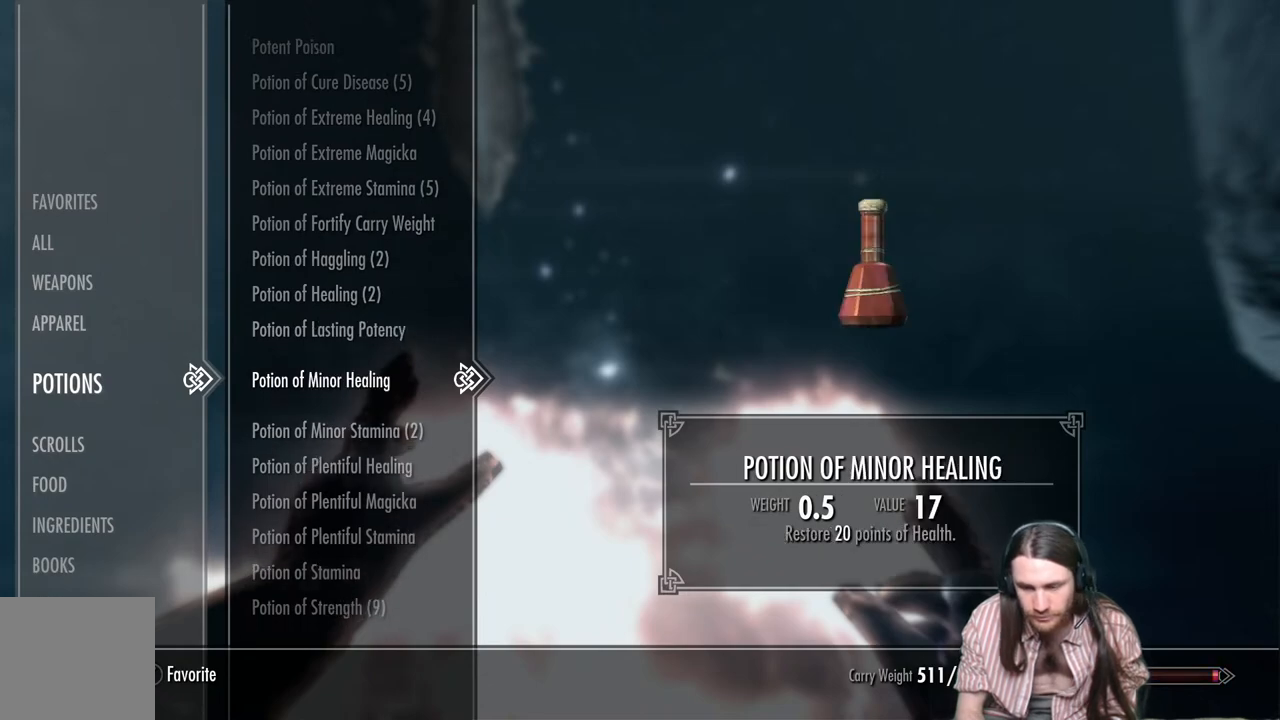
{"buttons": [], "left_stick": "center", "right_stick": "center", "events": [[167, "A", "down"], [317, "A", "up"]]}
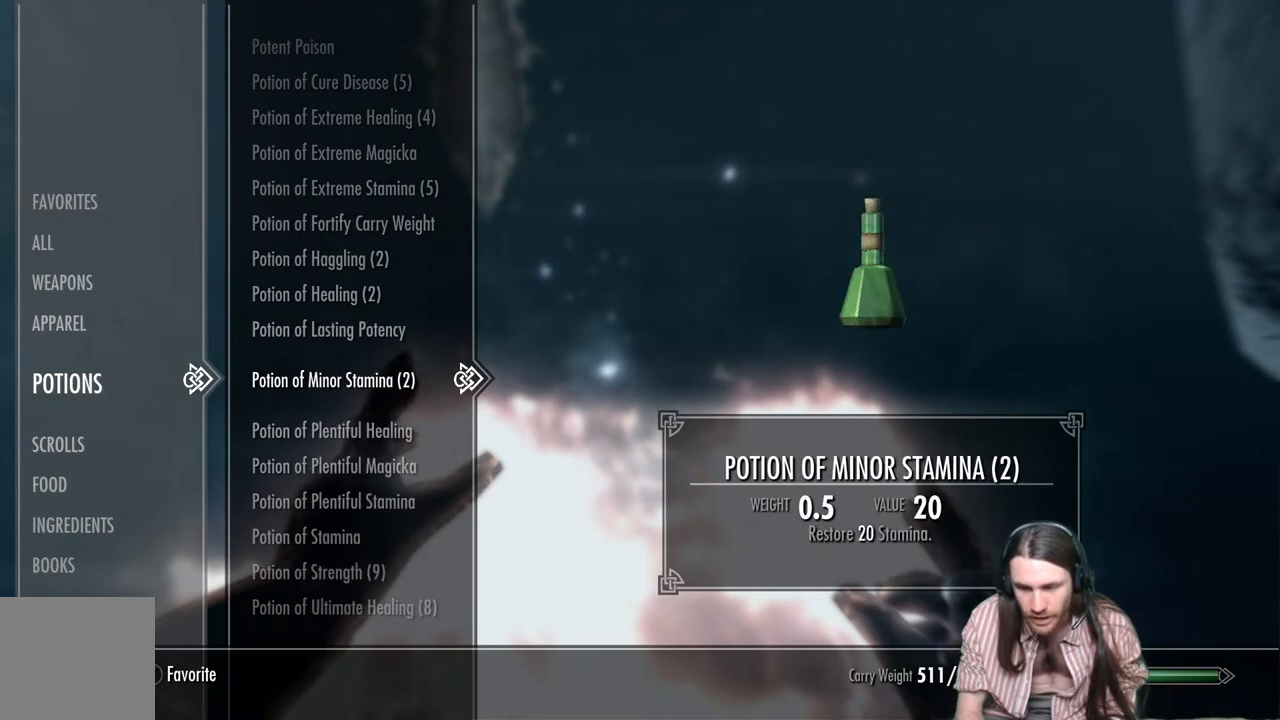
{"buttons": [], "left_stick": "center", "right_stick": "center", "events": []}
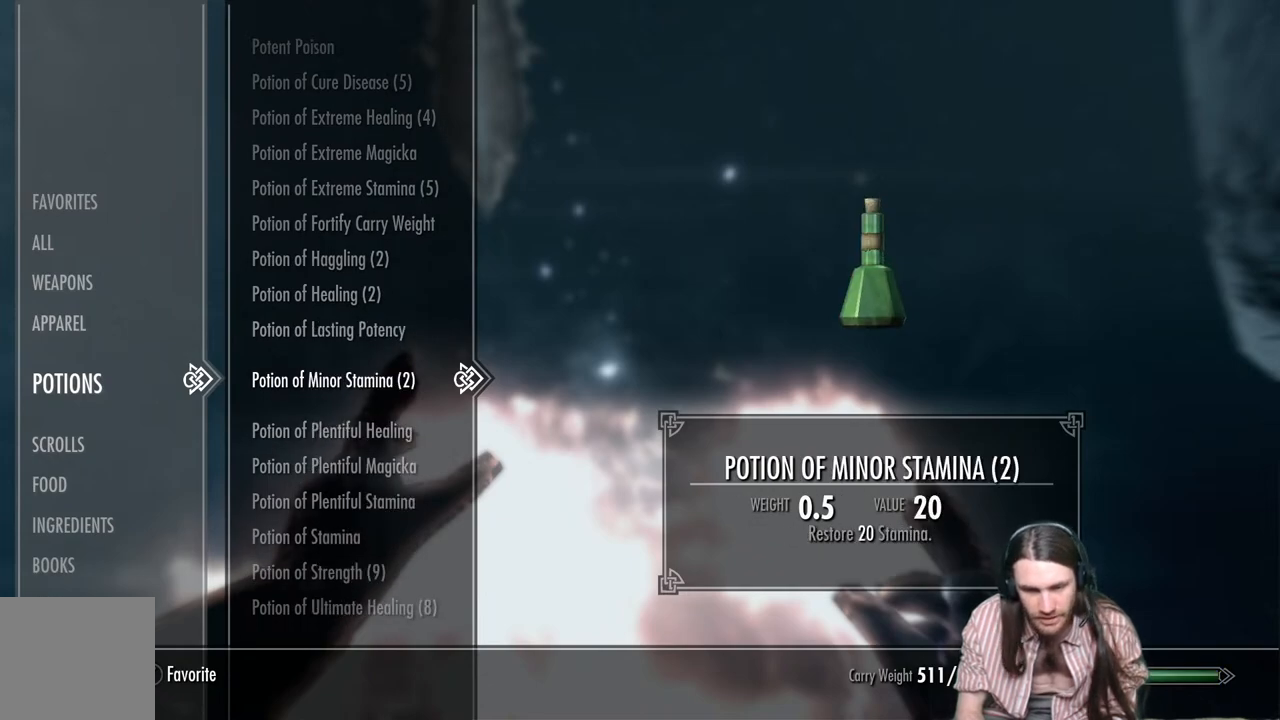
{"buttons": [], "left_stick": "center", "right_stick": "center", "events": [[17, "DPAD_DOWN", "down"], [83, "DPAD_DOWN", "up"], [217, "DPAD_DOWN", "down"], [350, "DPAD_DOWN", "up"]]}
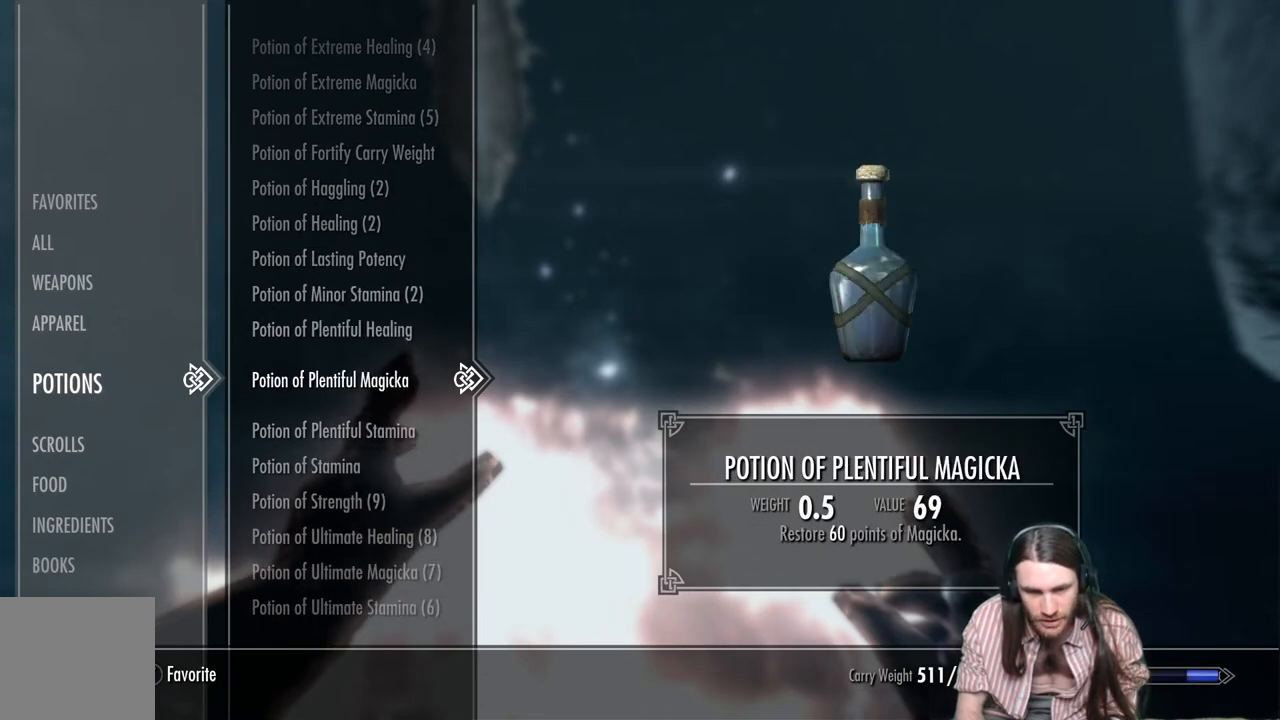
{"buttons": ["DPAD_DOWN"], "left_stick": "center", "right_stick": "center", "events": [[467, "DPAD_DOWN", "down"]]}
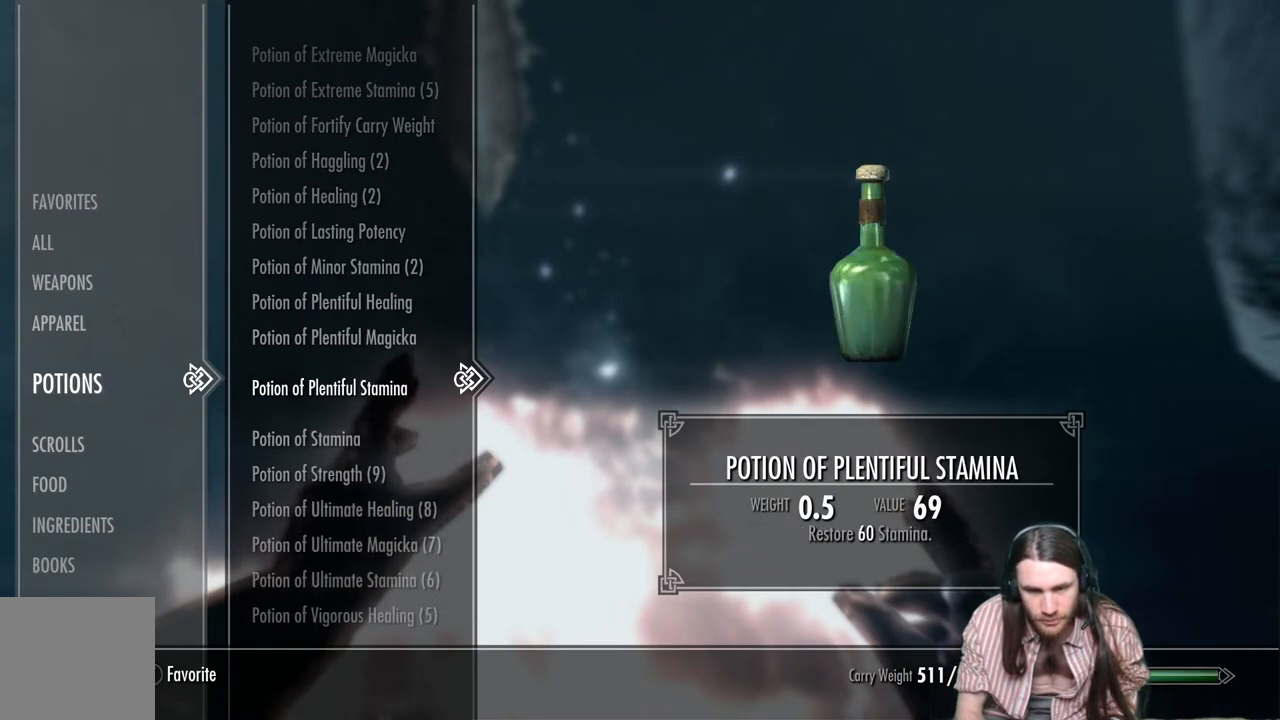
{"buttons": [], "left_stick": "center", "right_stick": "center", "events": [[33, "DPAD_DOWN", "up"], [167, "DPAD_UP", "down"], [250, "DPAD_UP", "up"], [350, "DPAD_UP", "down"], [450, "DPAD_UP", "up"]]}
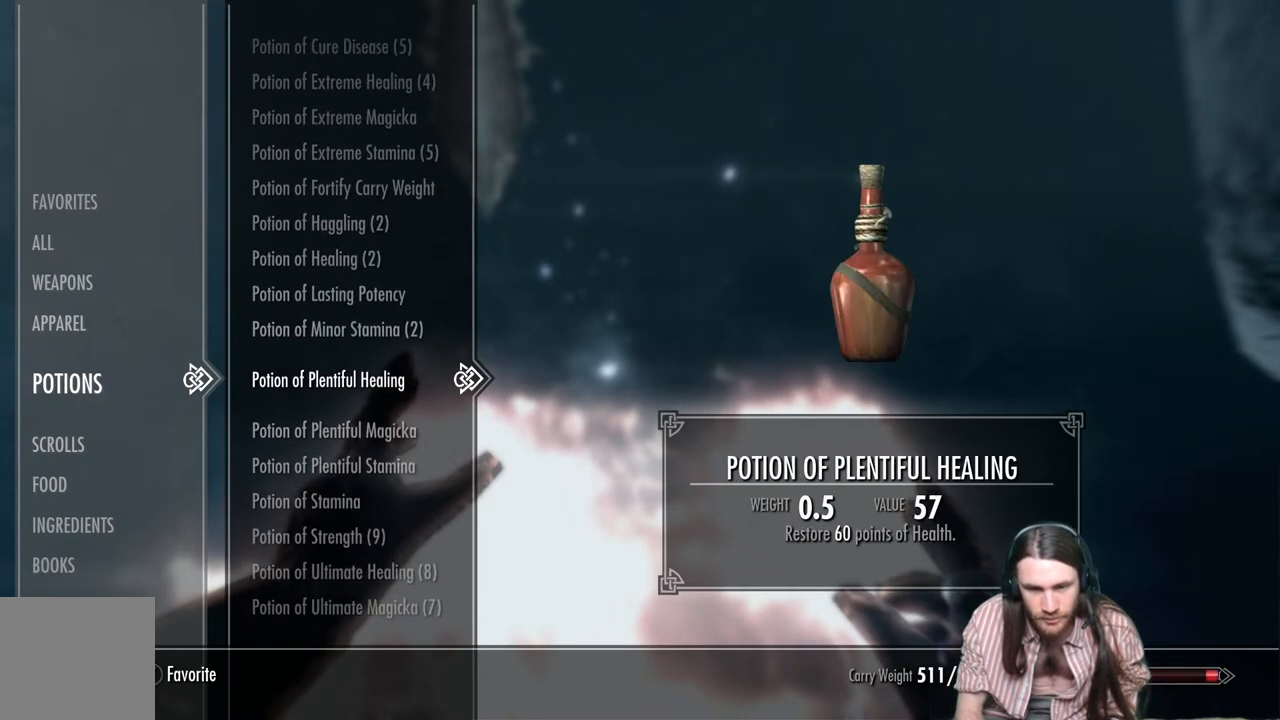
{"buttons": [], "left_stick": "center", "right_stick": "center", "events": []}
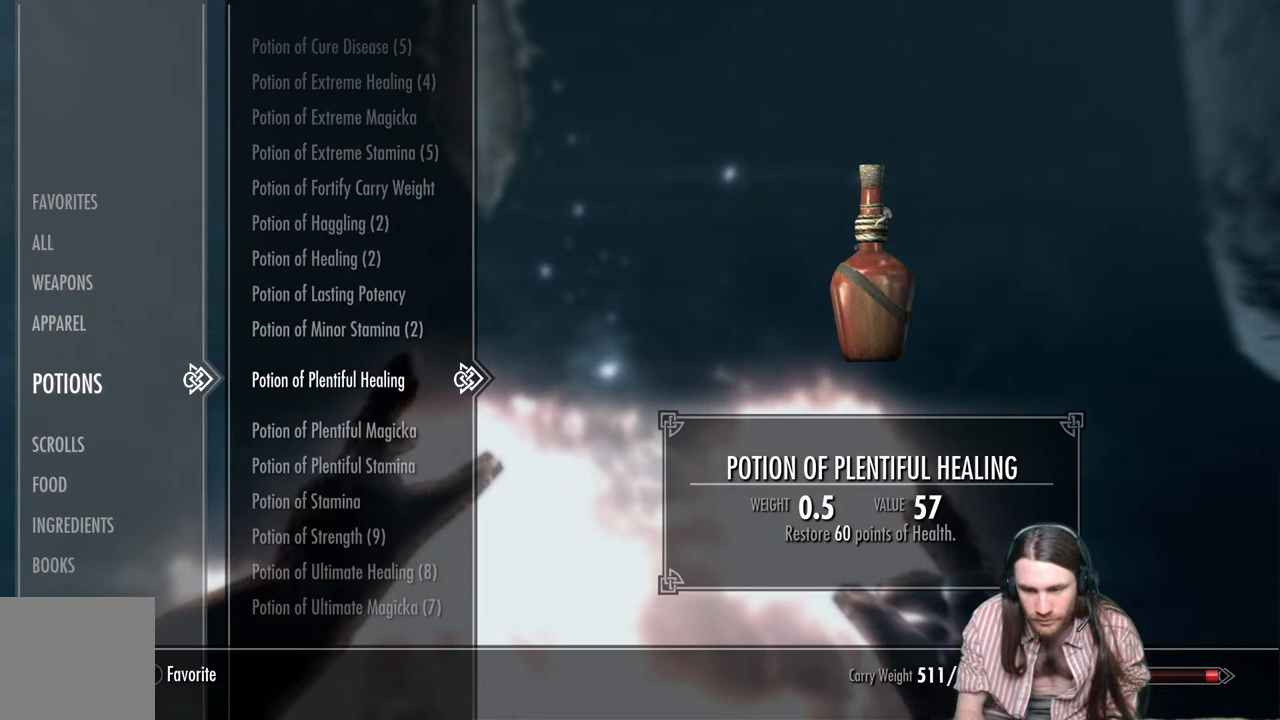
{"buttons": [], "left_stick": "center", "right_stick": "center", "events": []}
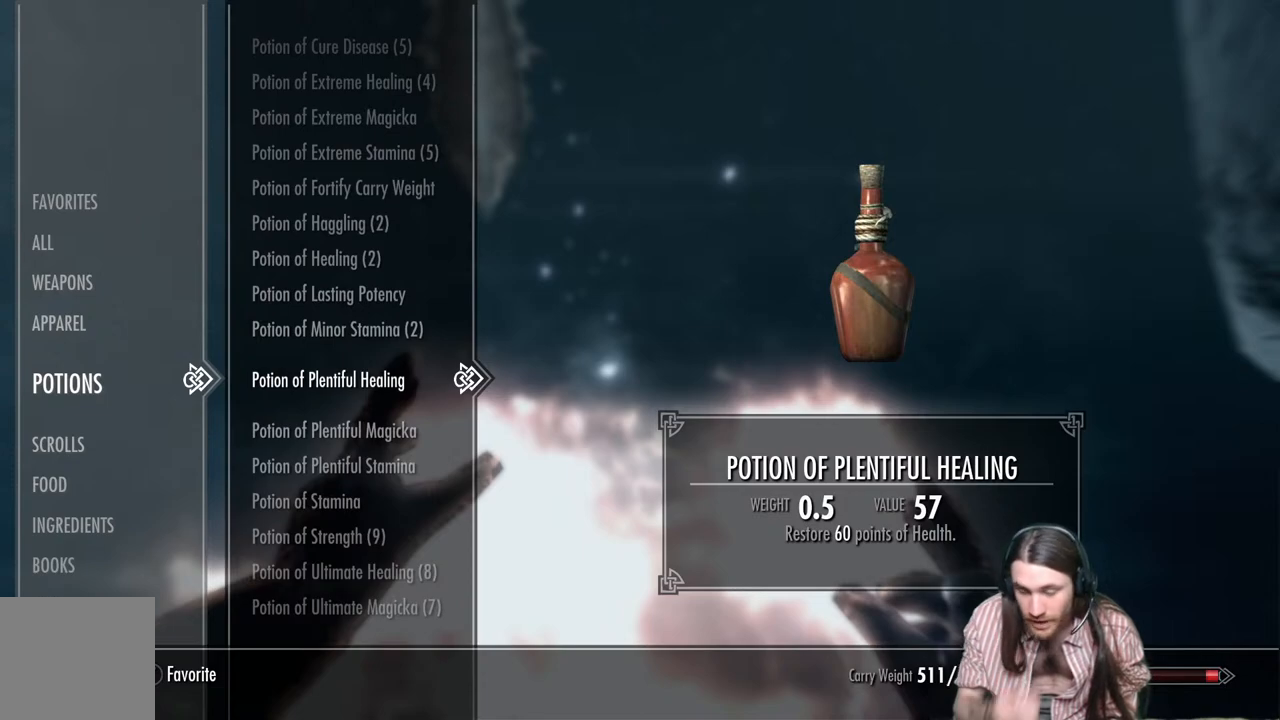
{"buttons": [], "left_stick": "center", "right_stick": "center", "events": []}
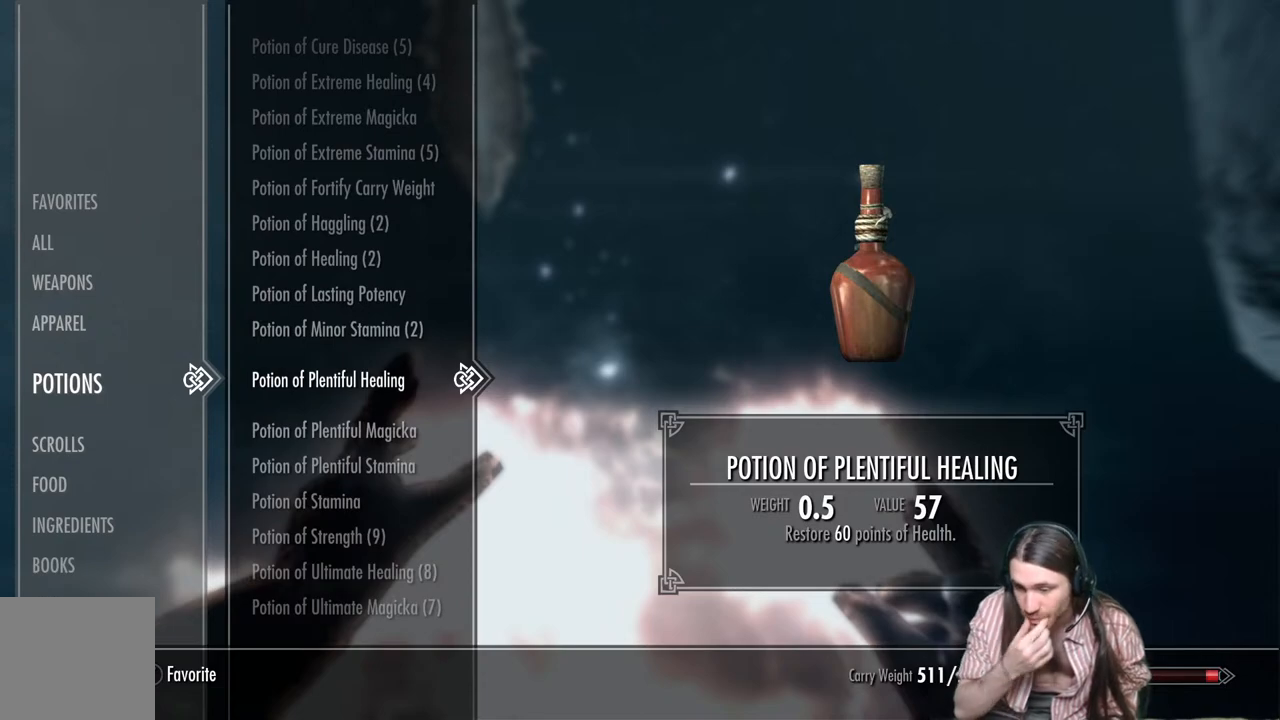
{"buttons": [], "left_stick": "center", "right_stick": "center", "events": []}
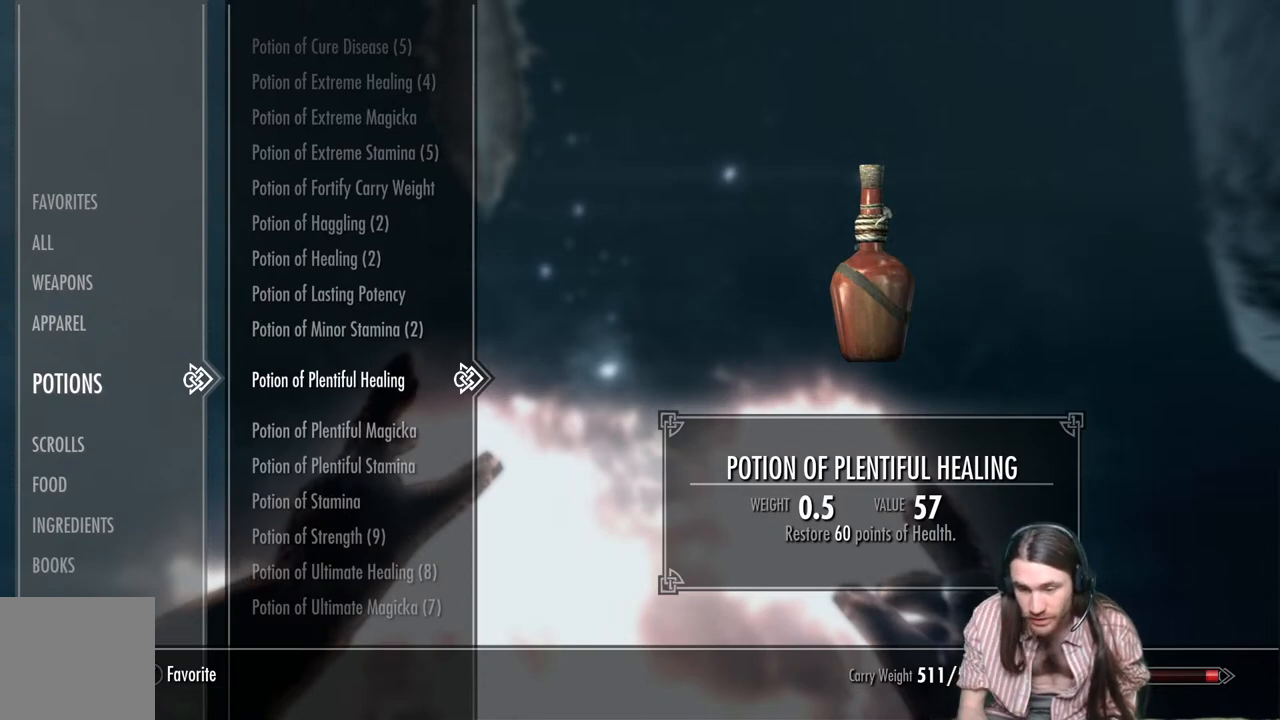
{"buttons": [], "left_stick": "center", "right_stick": "center", "events": [[133, "A", "down"], [267, "A", "up"]]}
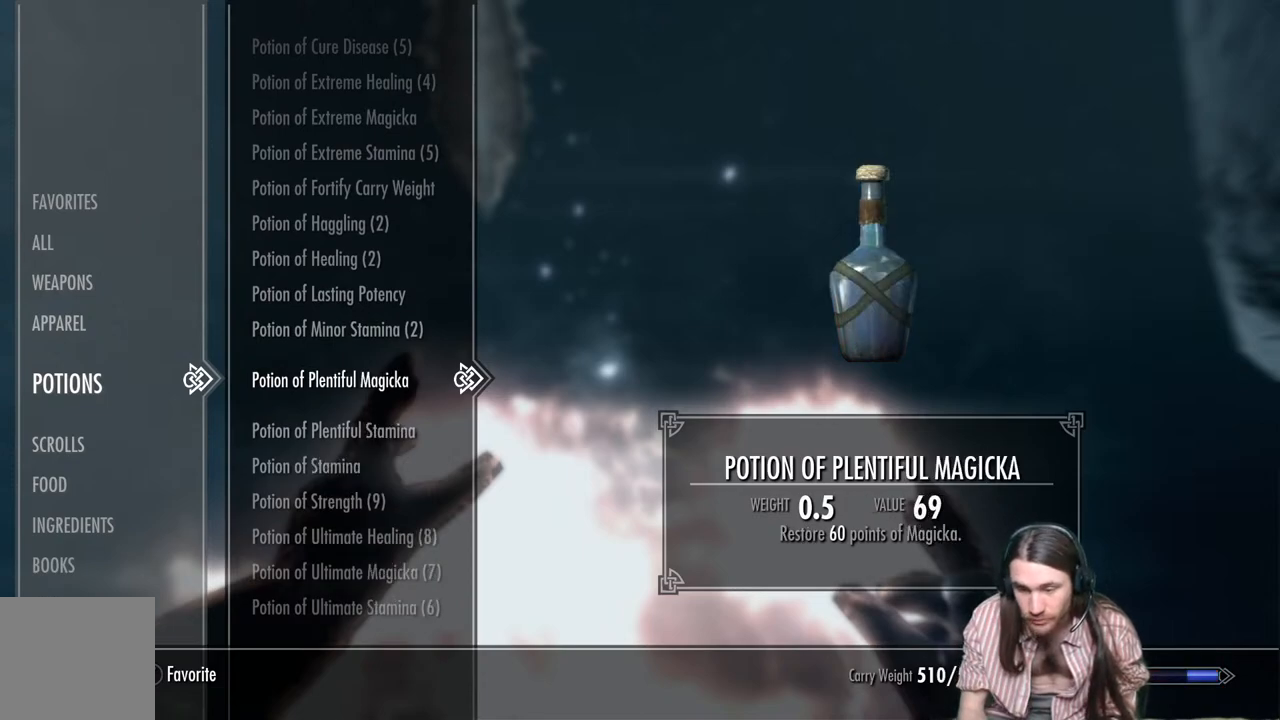
{"buttons": [], "left_stick": "center", "right_stick": "center", "events": []}
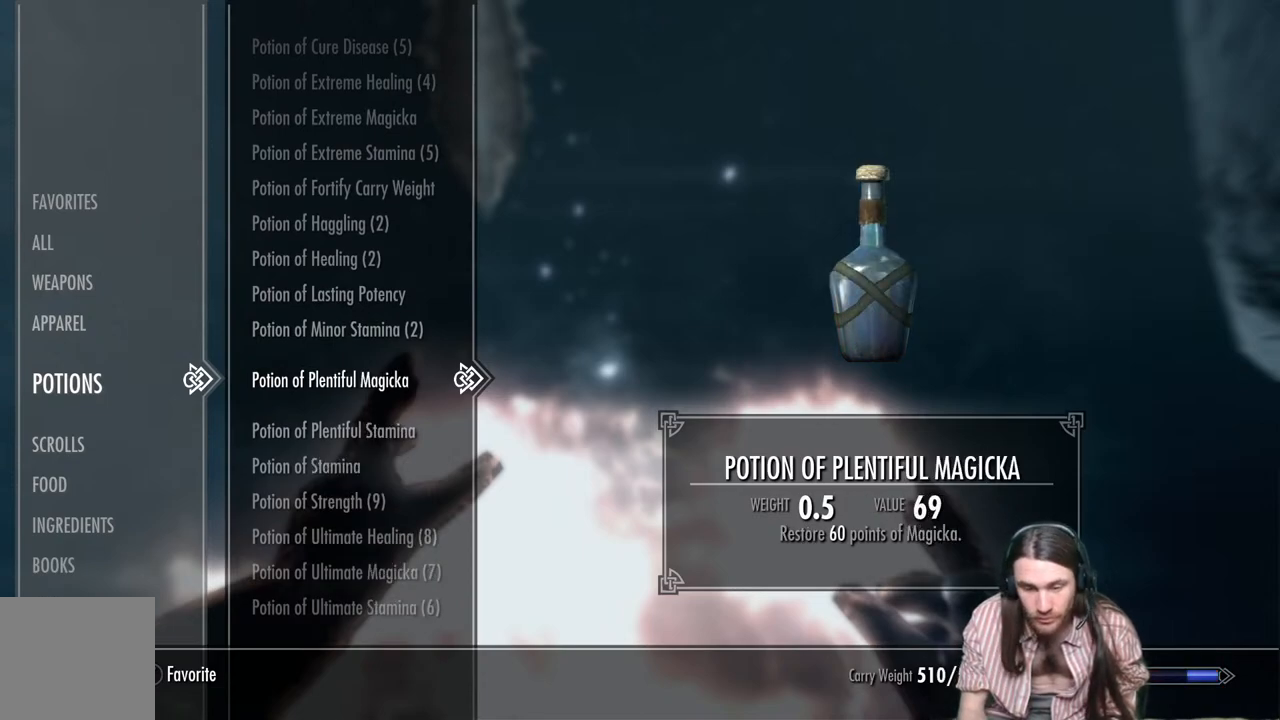
{"buttons": [], "left_stick": "center", "right_stick": "center", "events": [[183, "B", "down"], [317, "B", "up"]]}
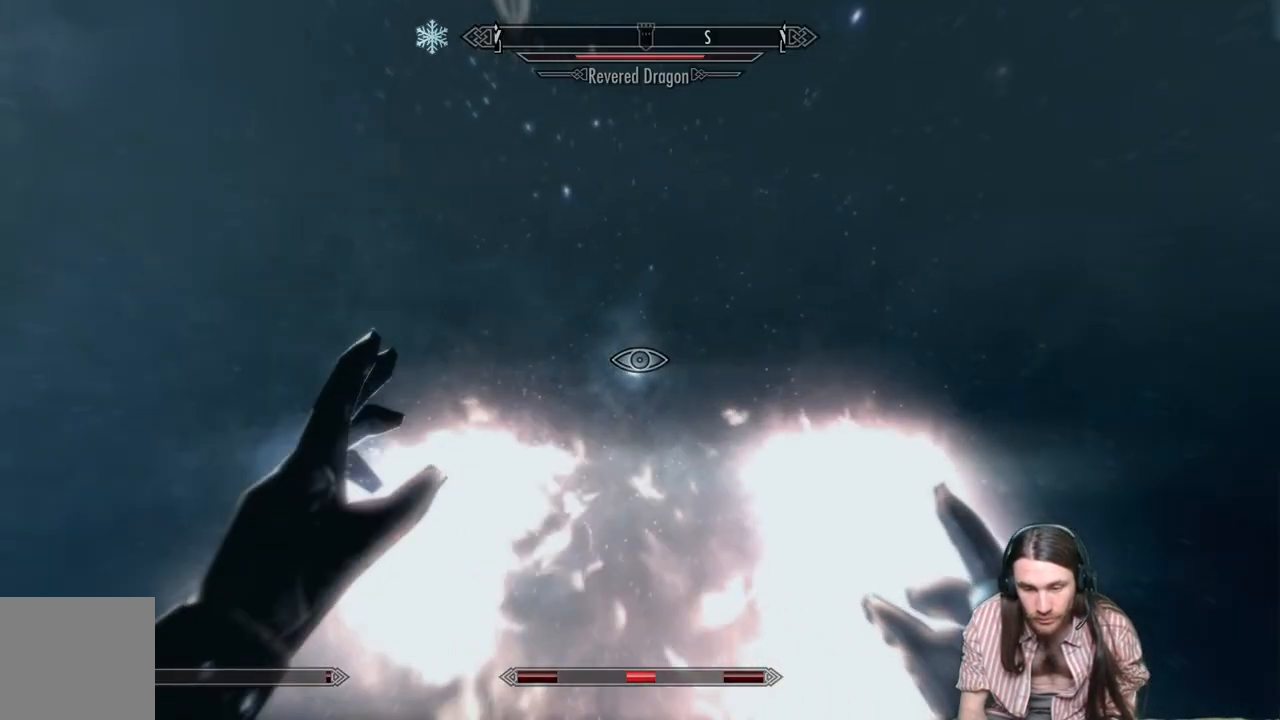
{"buttons": [], "left_stick": "center", "right_stick": "center", "events": [[133, "B", "down"], [300, "B", "up"]]}
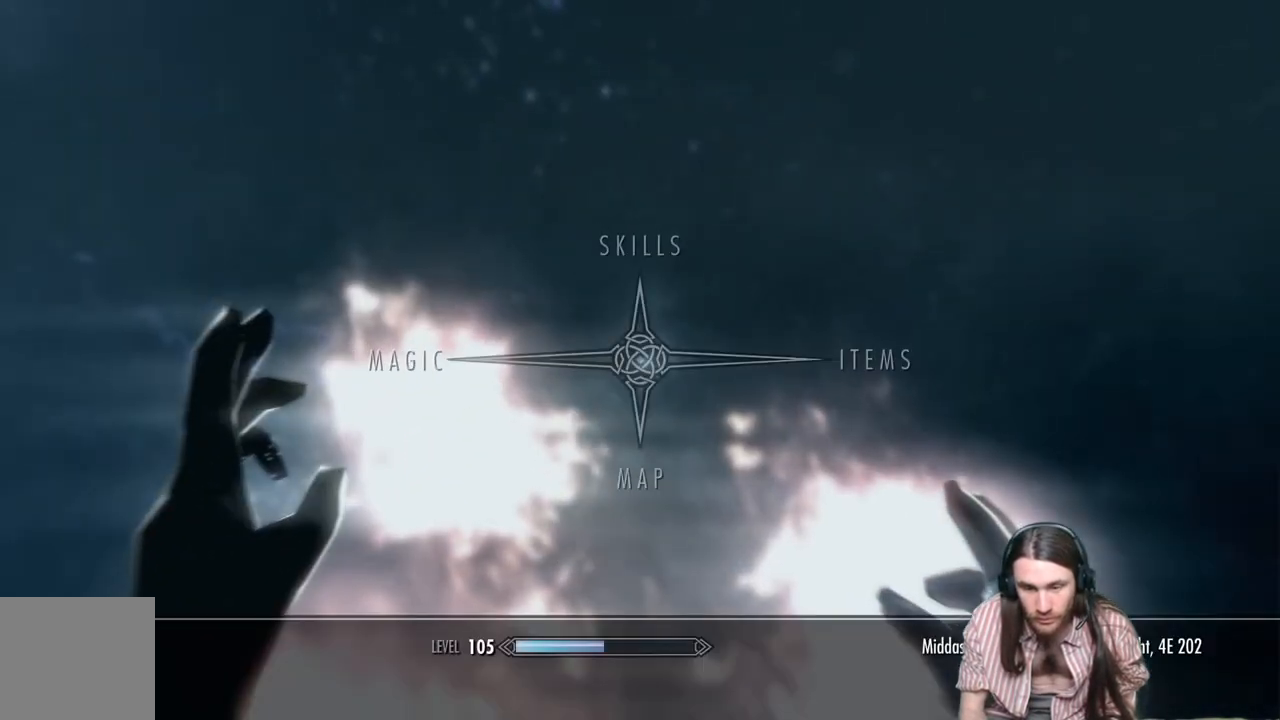
{"buttons": [], "left_stick": "center", "right_stick": "center", "events": [[83, "DPAD_RIGHT", "down"], [233, "DPAD_RIGHT", "up"], [250, "A", "down"], [400, "A", "up"]]}
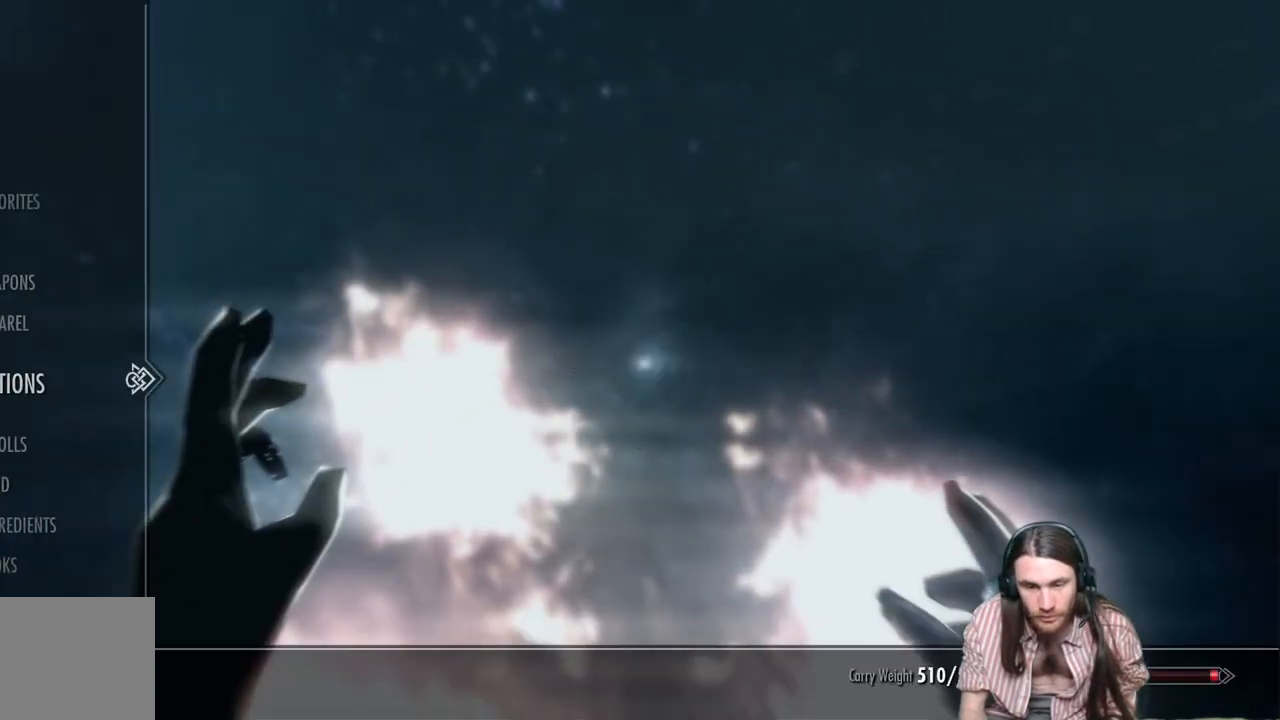
{"buttons": ["DPAD_DOWN"], "left_stick": "center", "right_stick": "center", "events": [[483, "DPAD_DOWN", "down"]]}
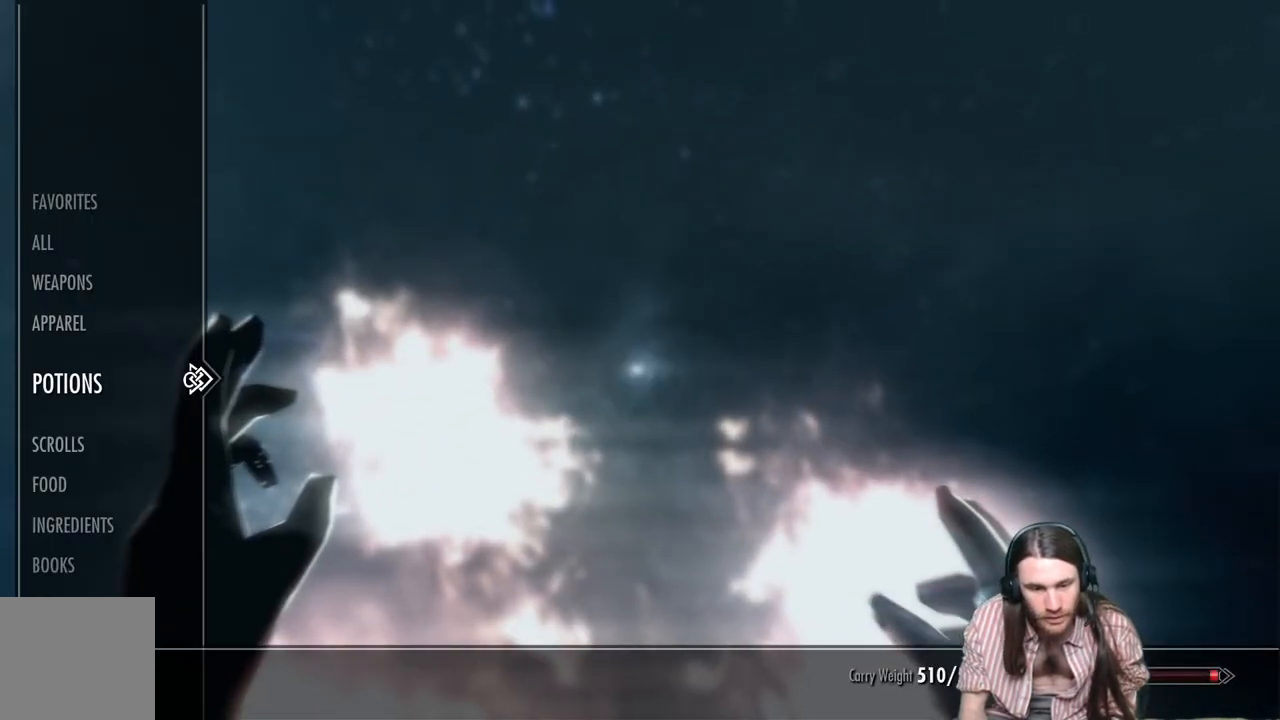
{"buttons": ["DPAD_RIGHT"], "left_stick": "center", "right_stick": "center", "events": [[100, "DPAD_DOWN", "up"], [300, "DPAD_UP", "down"], [417, "DPAD_UP", "up"], [500, "DPAD_RIGHT", "down"]]}
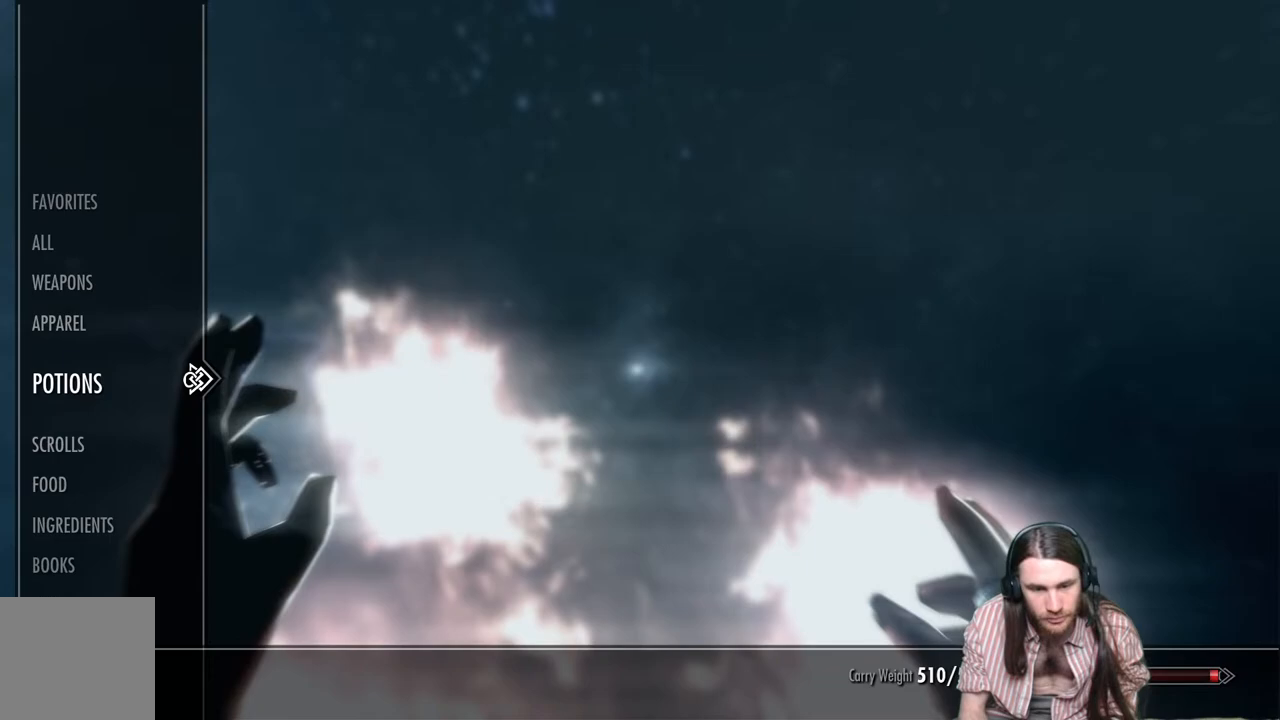
{"buttons": [], "left_stick": "center", "right_stick": "center", "events": [[133, "DPAD_RIGHT", "up"]]}
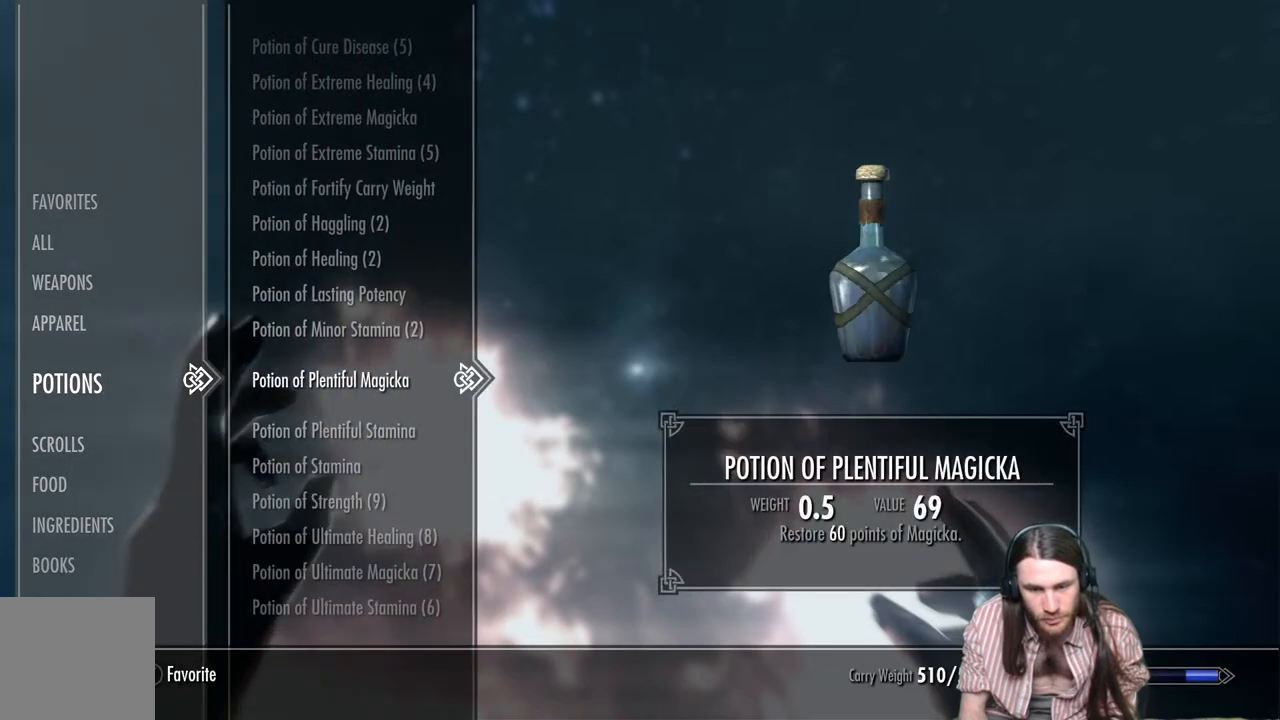
{"buttons": [], "left_stick": "center", "right_stick": "center", "events": [[167, "DPAD_DOWN", "down"], [300, "DPAD_DOWN", "up"], [350, "DPAD_DOWN", "down"], [467, "DPAD_DOWN", "up"]]}
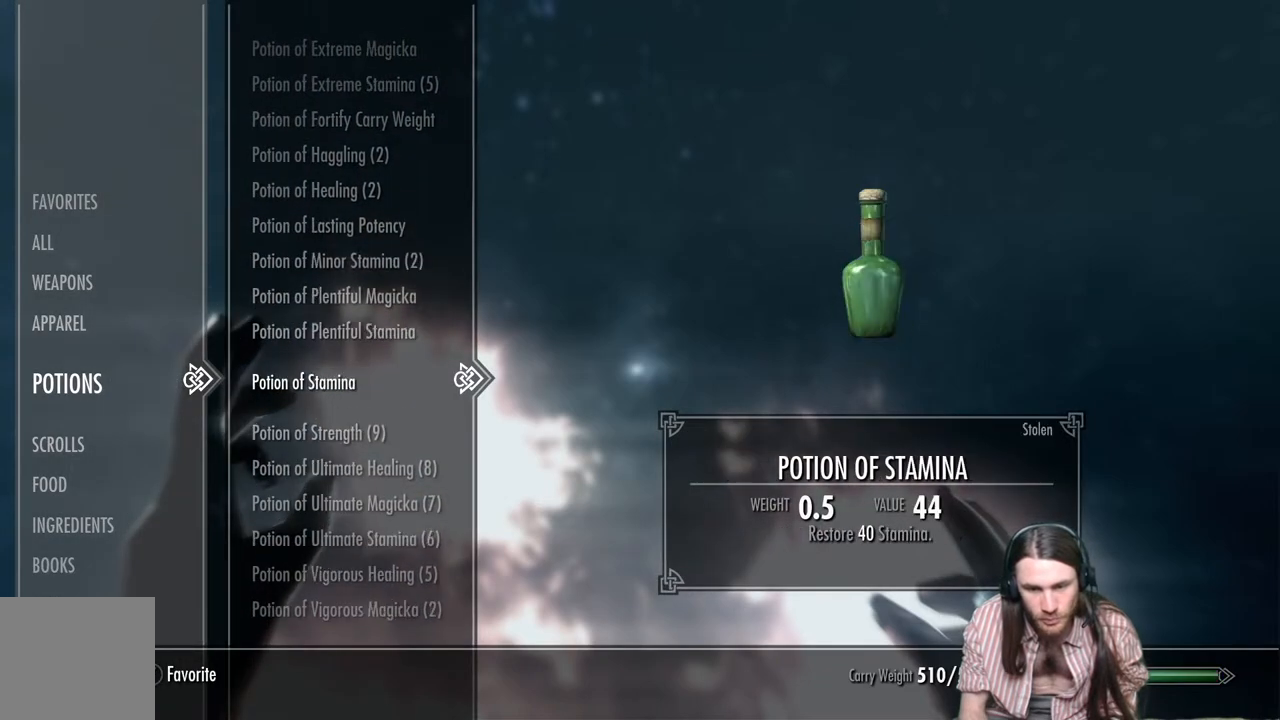
{"buttons": ["DPAD_DOWN"], "left_stick": "center", "right_stick": "center", "events": [[450, "DPAD_DOWN", "down"]]}